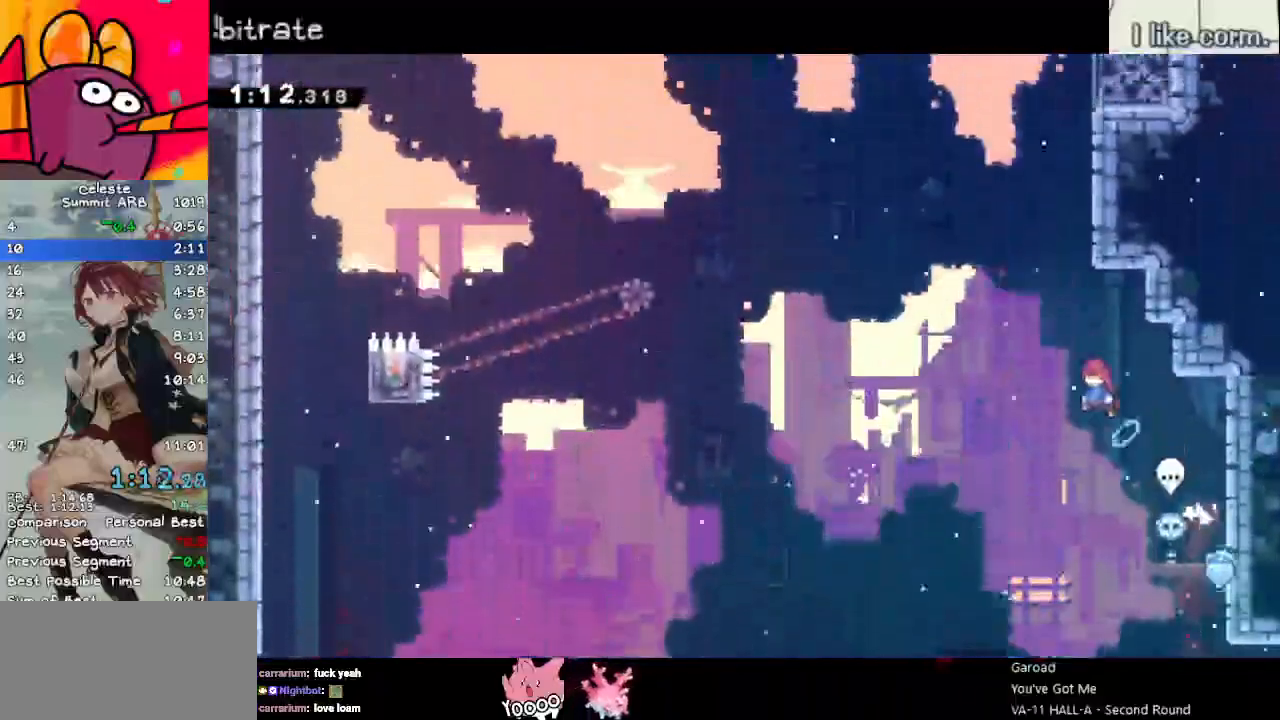
Gameplay with keyboard; each line is a JSON object with the keys held at the frame after it. "events" lists presses ("down") and releases ("up") of "dash", "demo", "down", "grab", "jump", "left", "menu", "return", "right", "space" and "up" between this image and that frame as [ms after this image, input, new state], when the widget could be followed in between. No other keys are recorded. Mouse input is not recorded. Key names are as the overlay labels them; some are game actions (e.g. jump) rather than physical keys.
{"keys": ["grab", "jump", "right", "up"], "events": [[117, "dash", "down"], [117, "left", "up"], [167, "jump", "up"], [267, "grab", "down"], [350, "dash", "up"], [350, "right", "down"], [400, "jump", "down"]]}
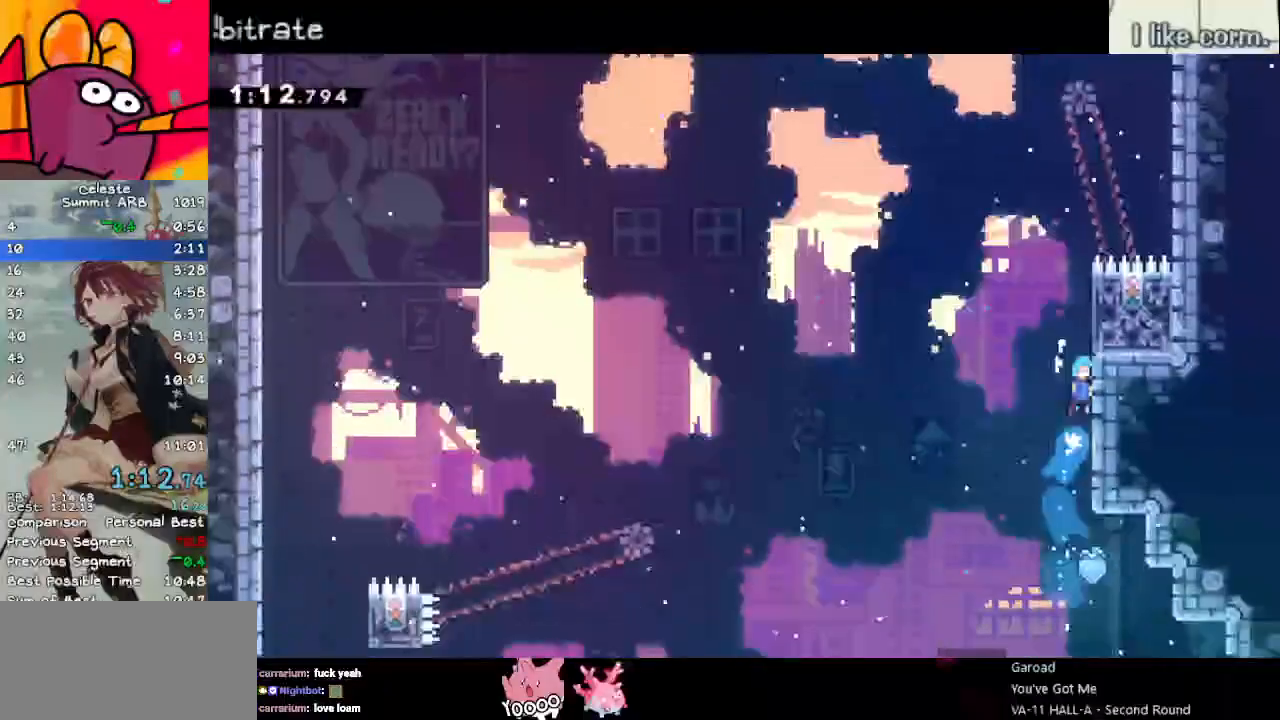
{"keys": ["grab", "right", "up"], "events": [[233, "jump", "up"]]}
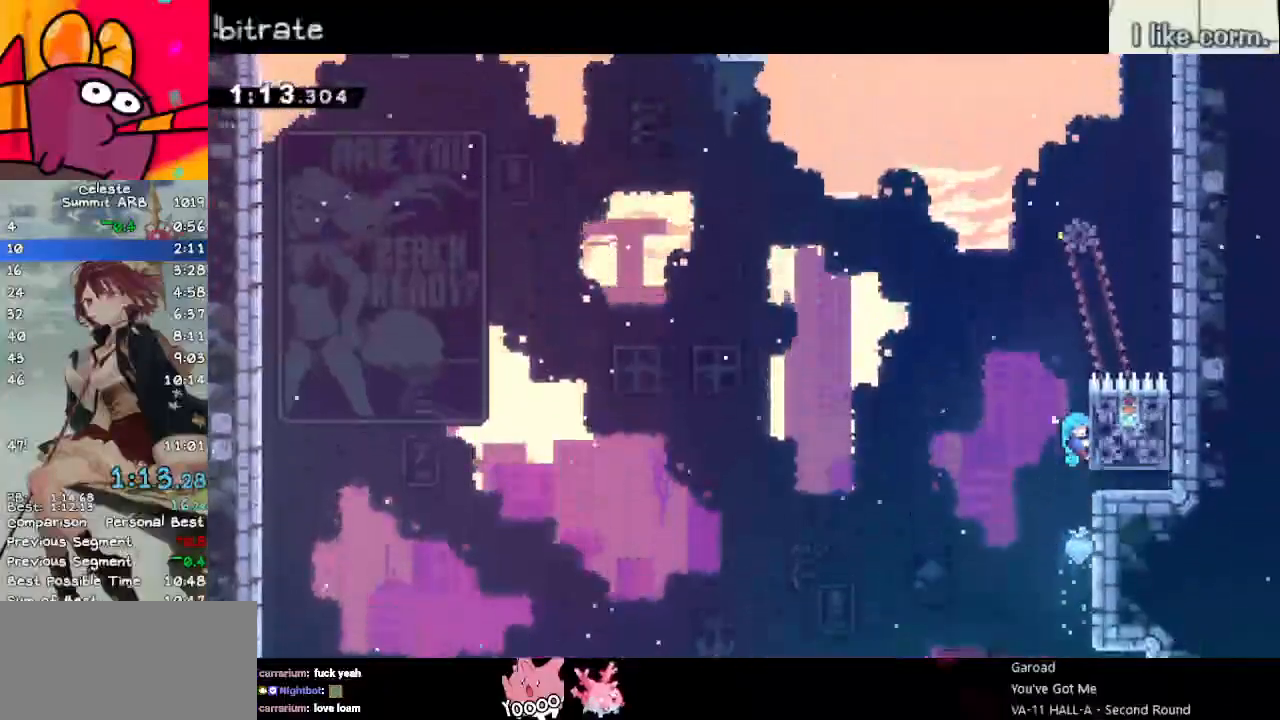
{"keys": ["grab", "jump", "left", "up"], "events": [[383, "left", "down"], [383, "right", "up"], [433, "jump", "down"]]}
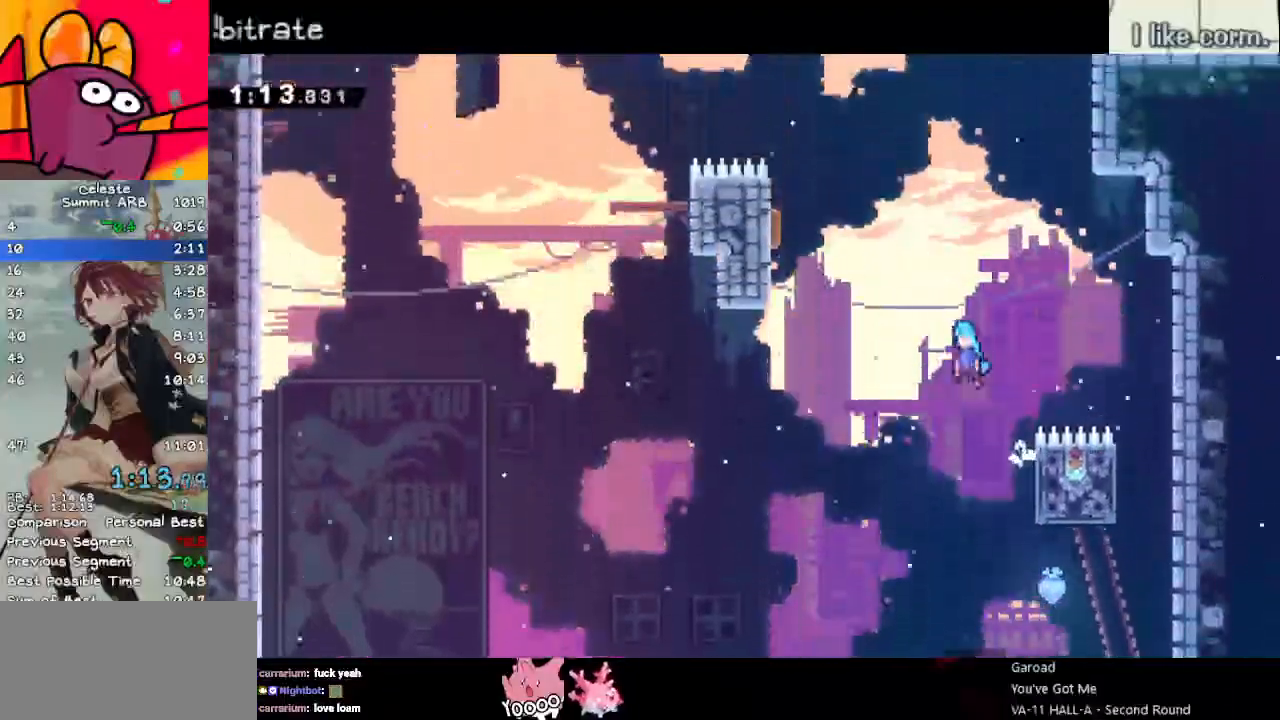
{"keys": ["grab", "jump", "left", "right", "up"], "events": [[500, "right", "down"]]}
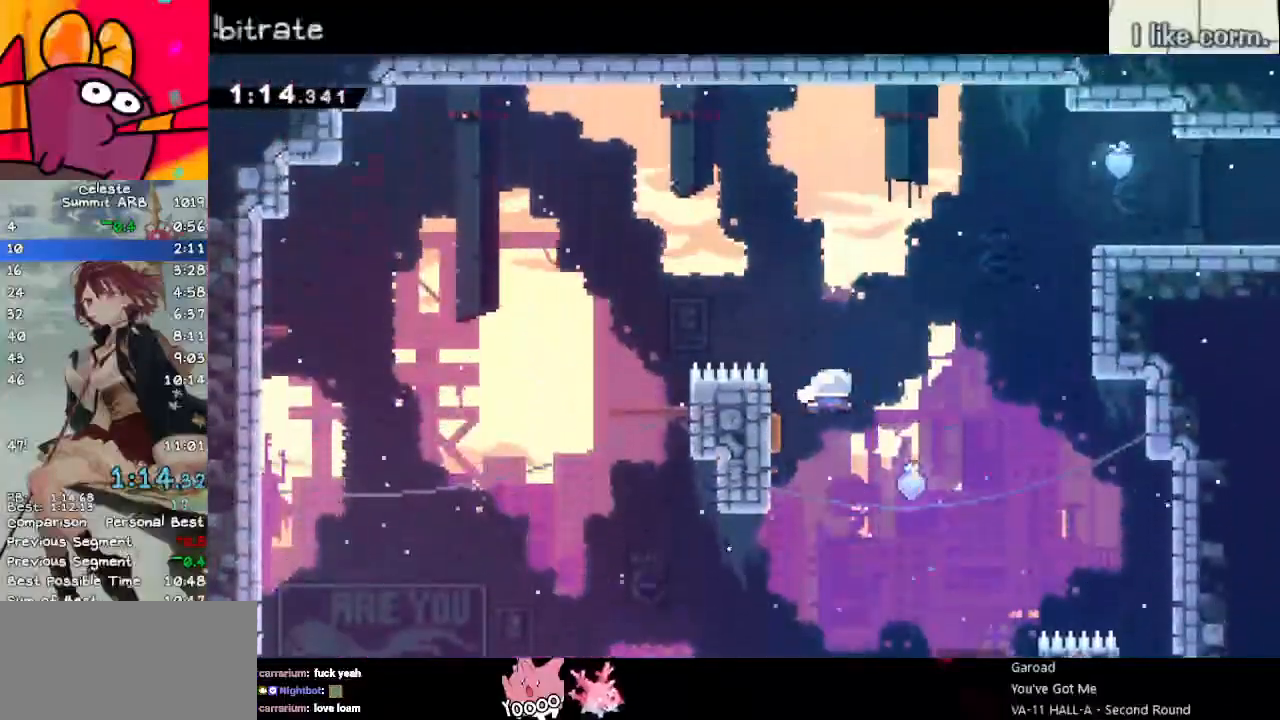
{"keys": ["dash", "right"], "events": [[50, "left", "up"], [233, "grab", "up"], [283, "jump", "up"], [317, "dash", "down"], [467, "up", "up"]]}
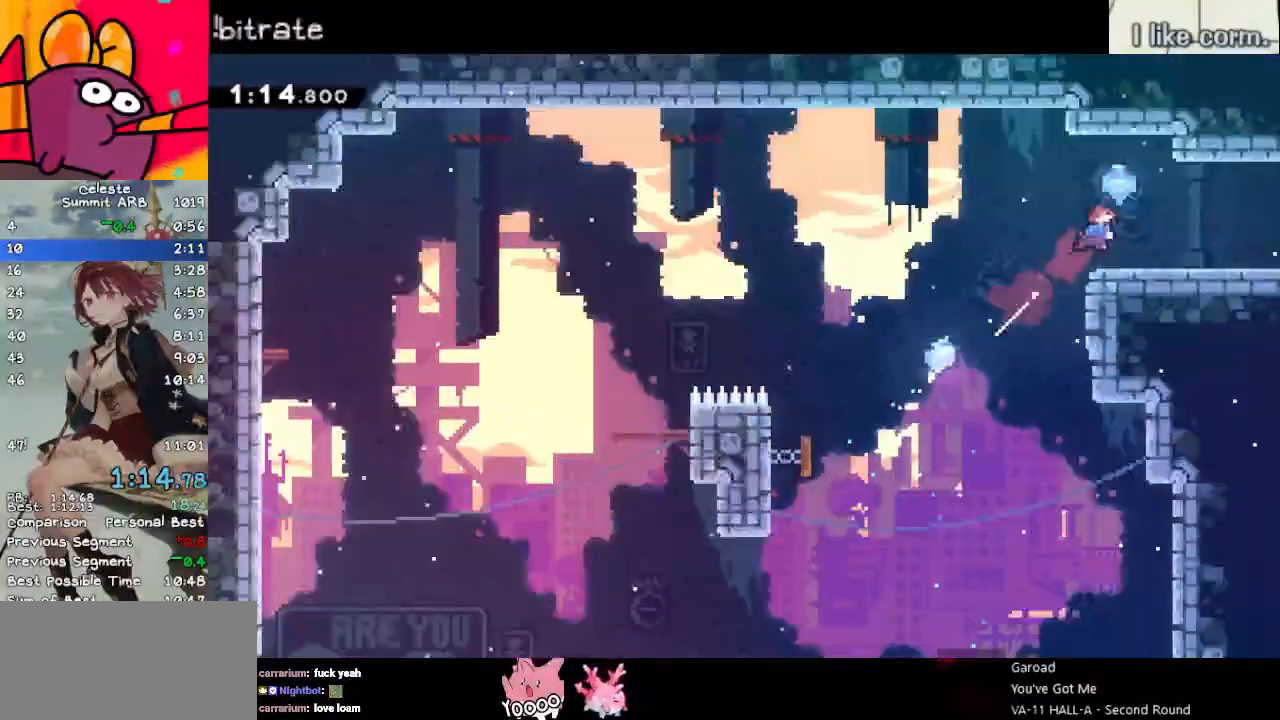
{"keys": ["dash", "down", "jump", "left"], "events": [[17, "dash", "up"], [67, "dash", "down"], [67, "down", "down"], [67, "right", "up"], [250, "dash", "up"], [300, "left", "down"], [333, "dash", "down"], [383, "jump", "down"]]}
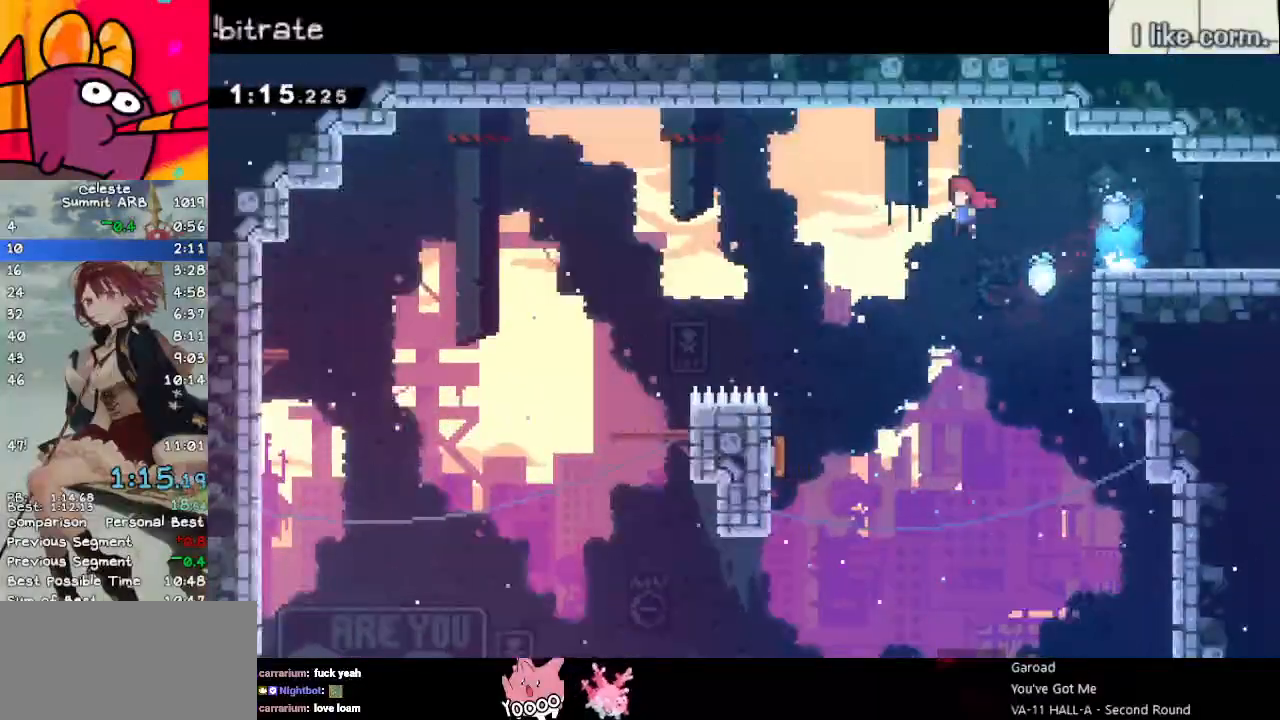
{"keys": ["down", "jump", "left"], "events": [[33, "dash", "up"], [67, "dash", "down"], [117, "jump", "up"], [317, "dash", "up"], [500, "jump", "down"]]}
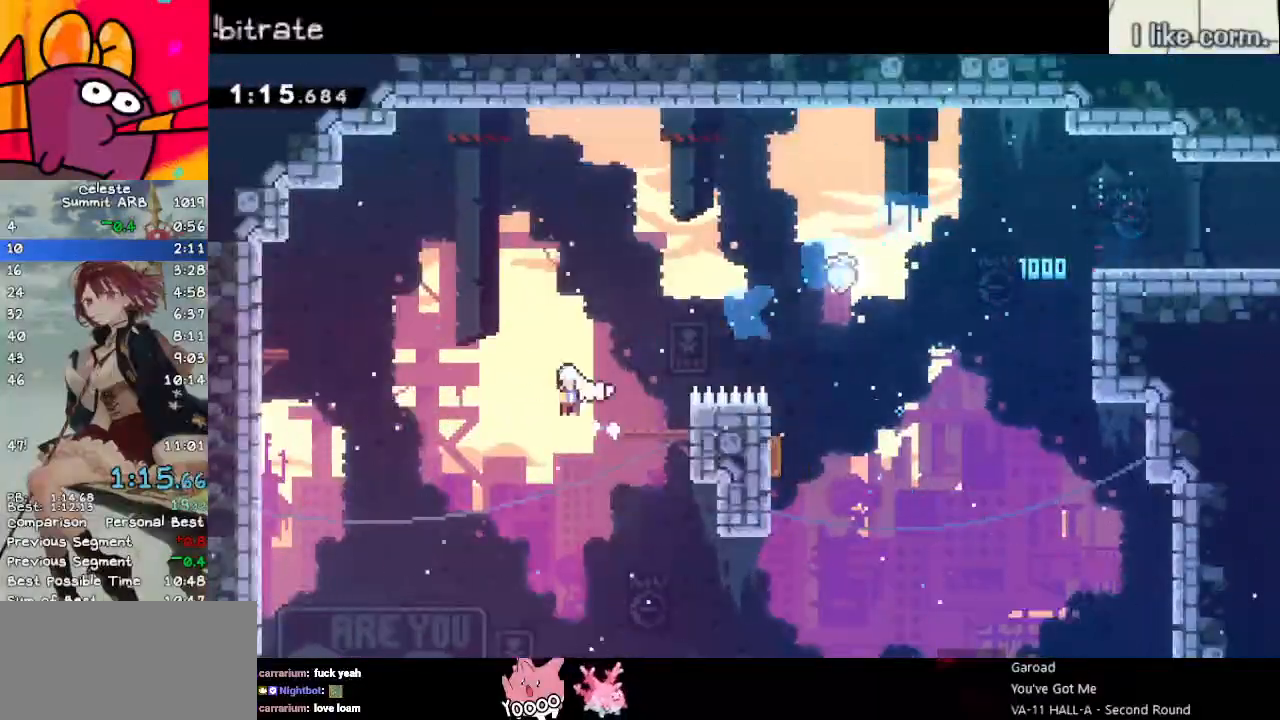
{"keys": ["left"], "events": [[50, "down", "up"], [233, "dash", "down"], [283, "jump", "up"], [417, "dash", "up"]]}
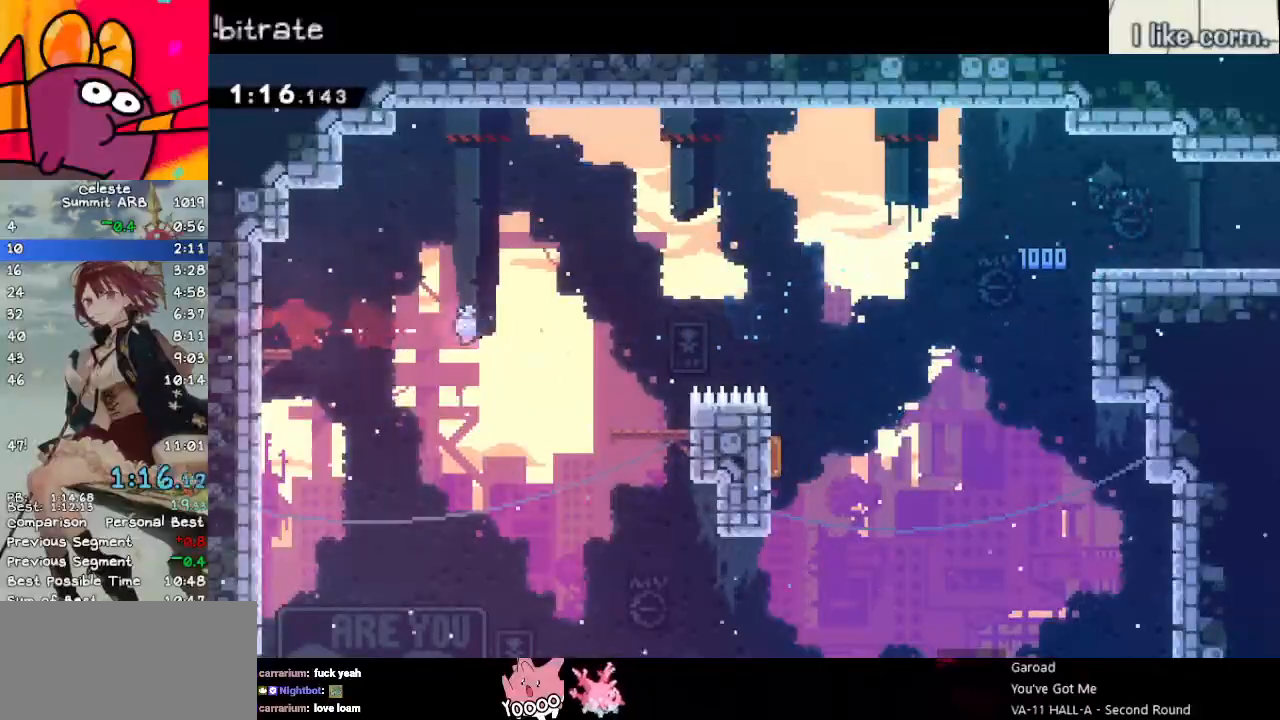
{"keys": ["left"], "events": []}
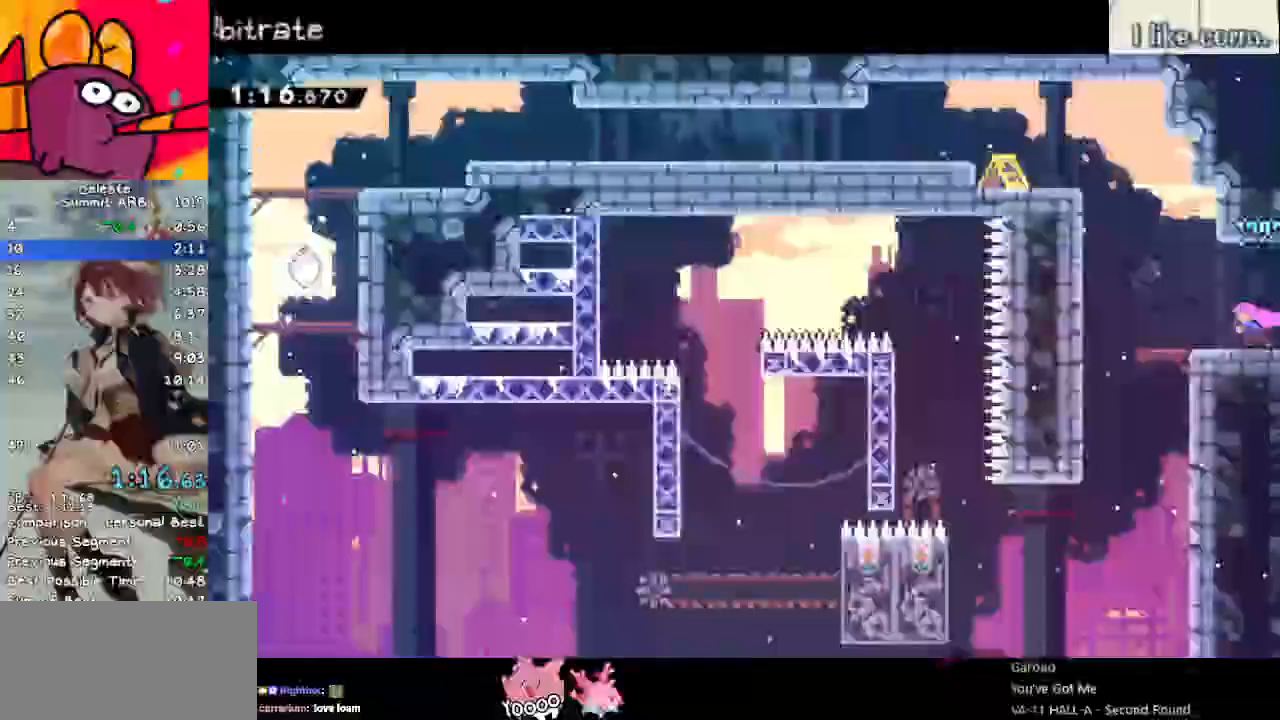
{"keys": ["down"], "events": [[133, "down", "down"], [183, "dash", "down"], [367, "dash", "up"], [417, "left", "up"]]}
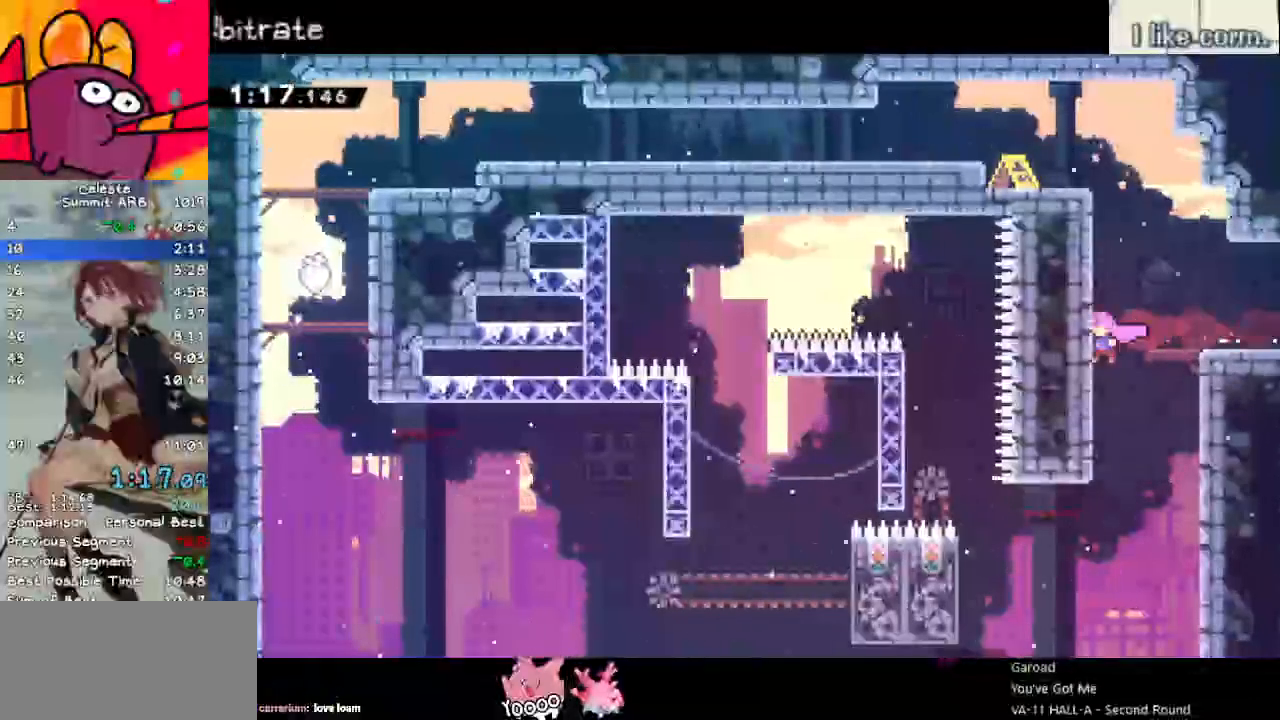
{"keys": ["left"], "events": [[283, "down", "up"], [283, "left", "down"], [333, "demo", "down"], [467, "demo", "up"]]}
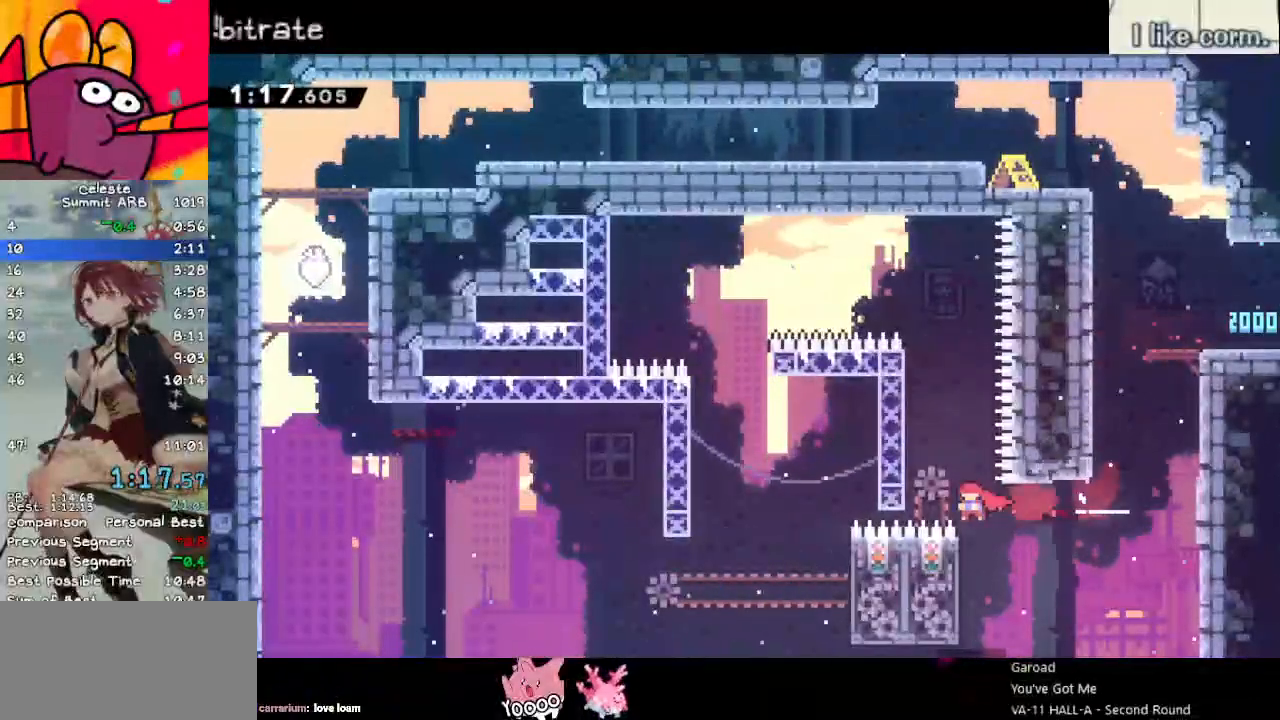
{"keys": ["grab", "left"], "events": [[200, "demo", "down"], [333, "demo", "up"], [333, "grab", "down"]]}
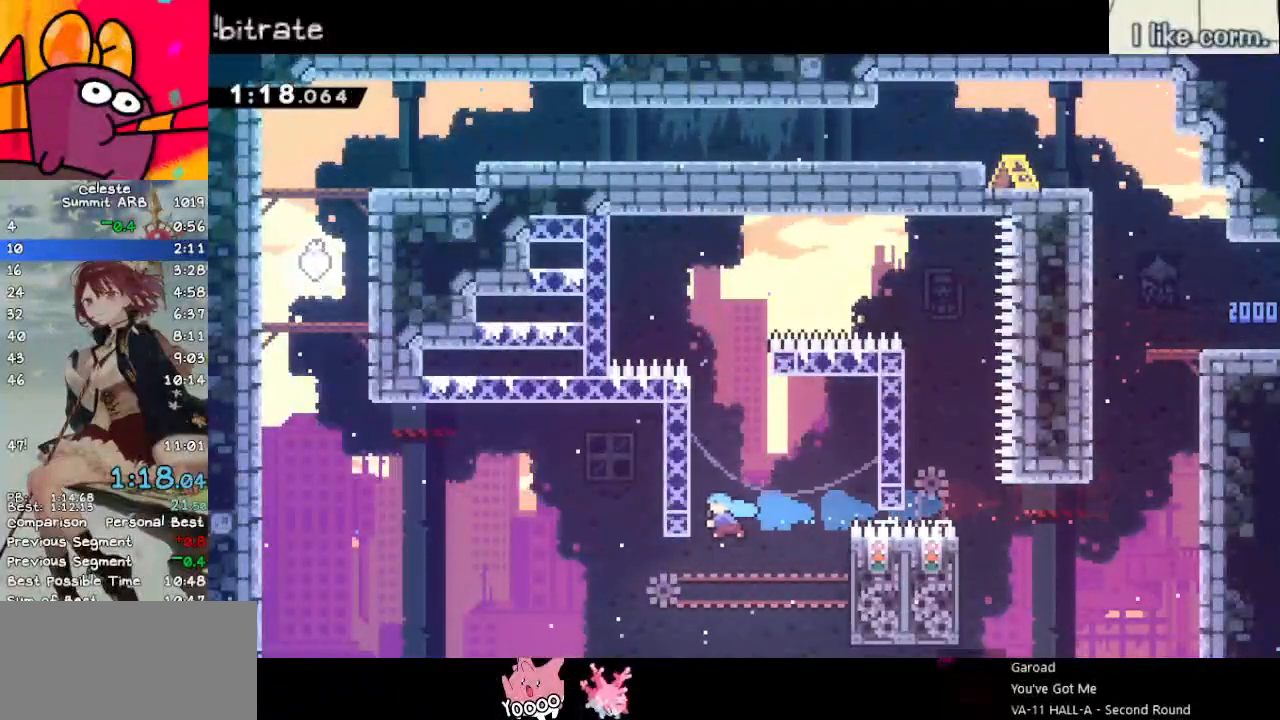
{"keys": ["grab", "right", "up"], "events": [[133, "jump", "down"], [133, "left", "up"], [133, "right", "down"], [233, "jump", "up"], [450, "up", "down"]]}
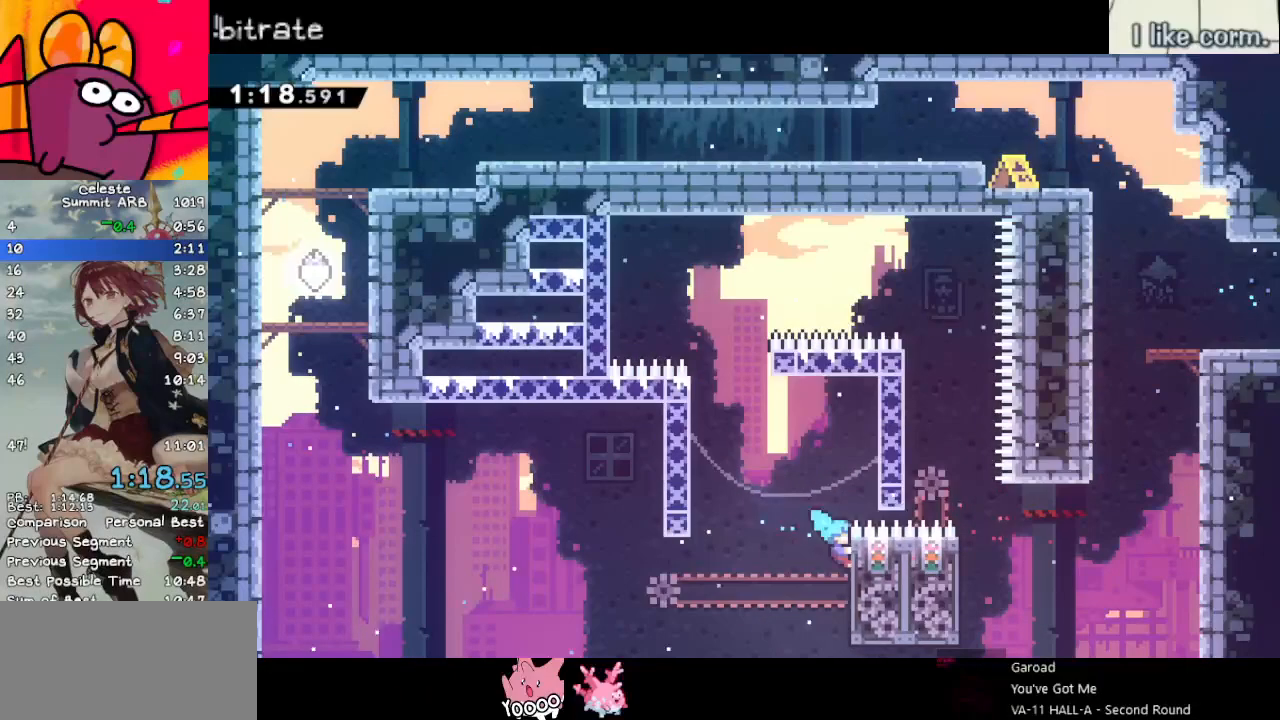
{"keys": ["grab", "left"], "events": [[283, "left", "down"], [283, "right", "up"], [383, "up", "up"]]}
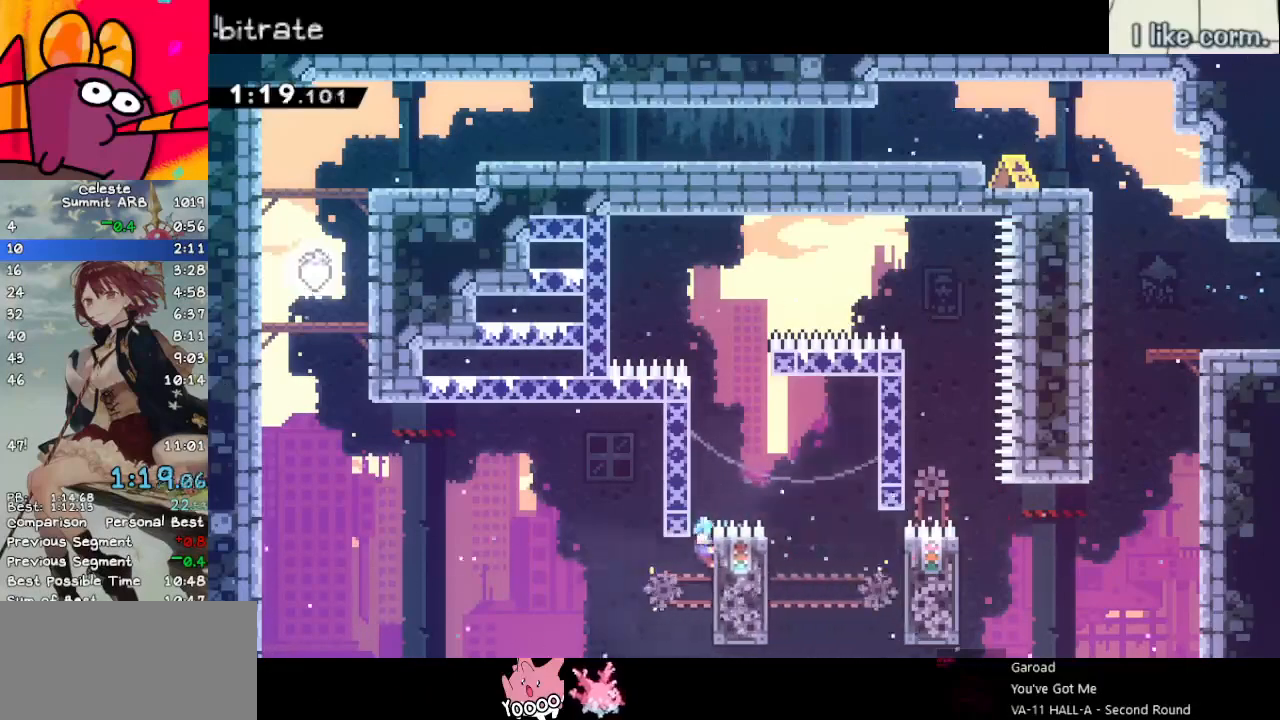
{"keys": ["grab", "jump", "left"], "events": [[100, "jump", "down"], [450, "jump", "up"], [500, "jump", "down"]]}
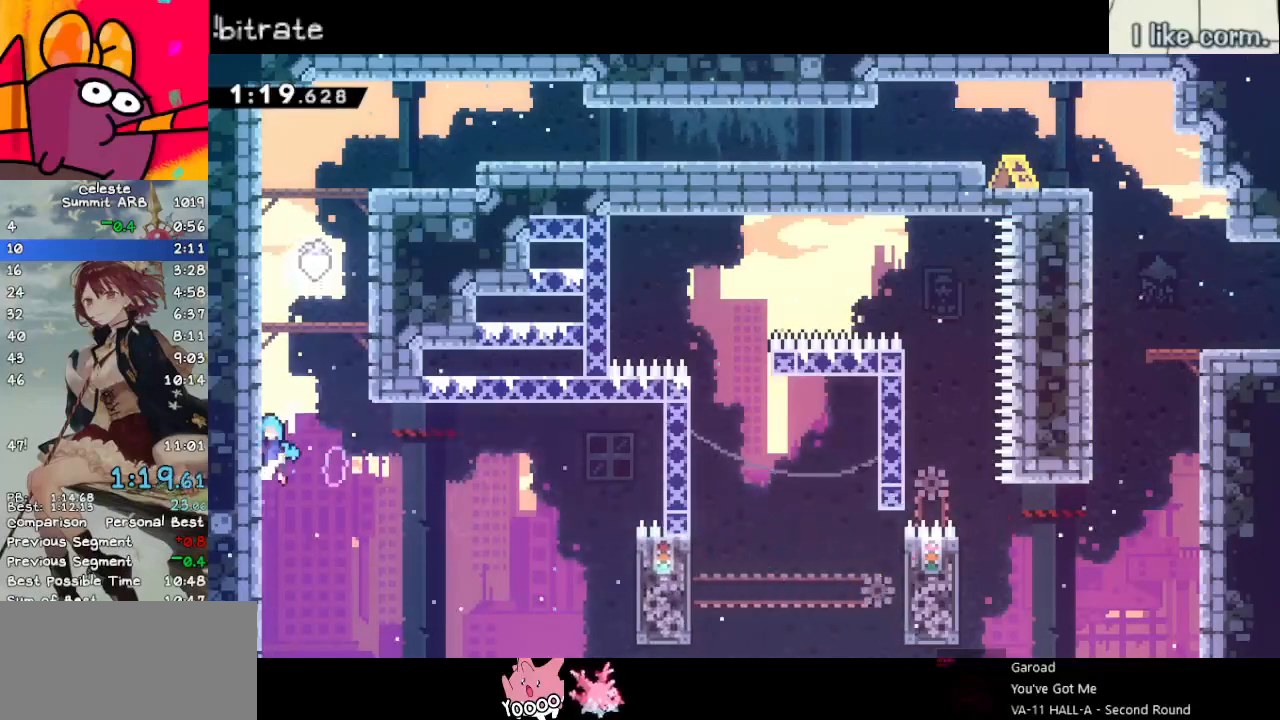
{"keys": ["right"], "events": [[117, "jump", "up"], [167, "jump", "down"], [267, "jump", "up"], [317, "left", "up"], [367, "jump", "down"], [400, "right", "down"], [450, "grab", "up"], [450, "jump", "up"]]}
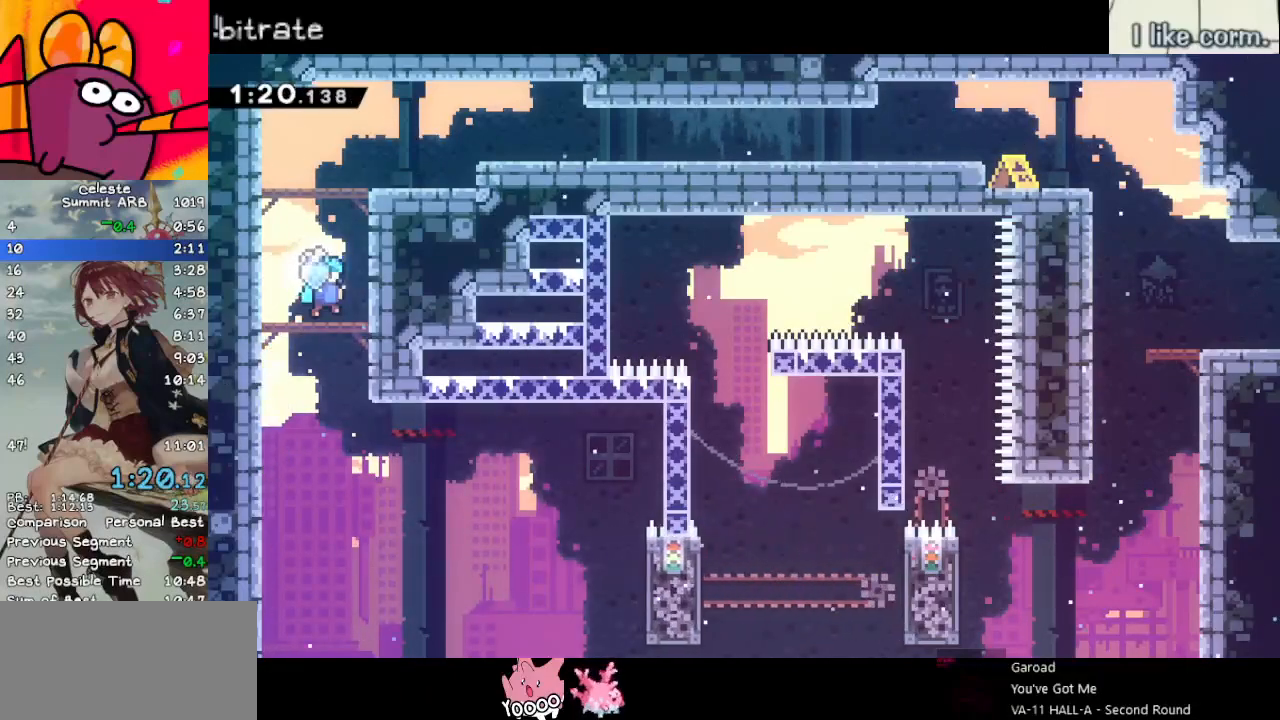
{"keys": ["demo", "right"], "events": [[100, "up", "down"], [133, "dash", "down"], [133, "right", "up"], [317, "dash", "up"], [317, "right", "down"], [367, "up", "up"], [417, "demo", "down"]]}
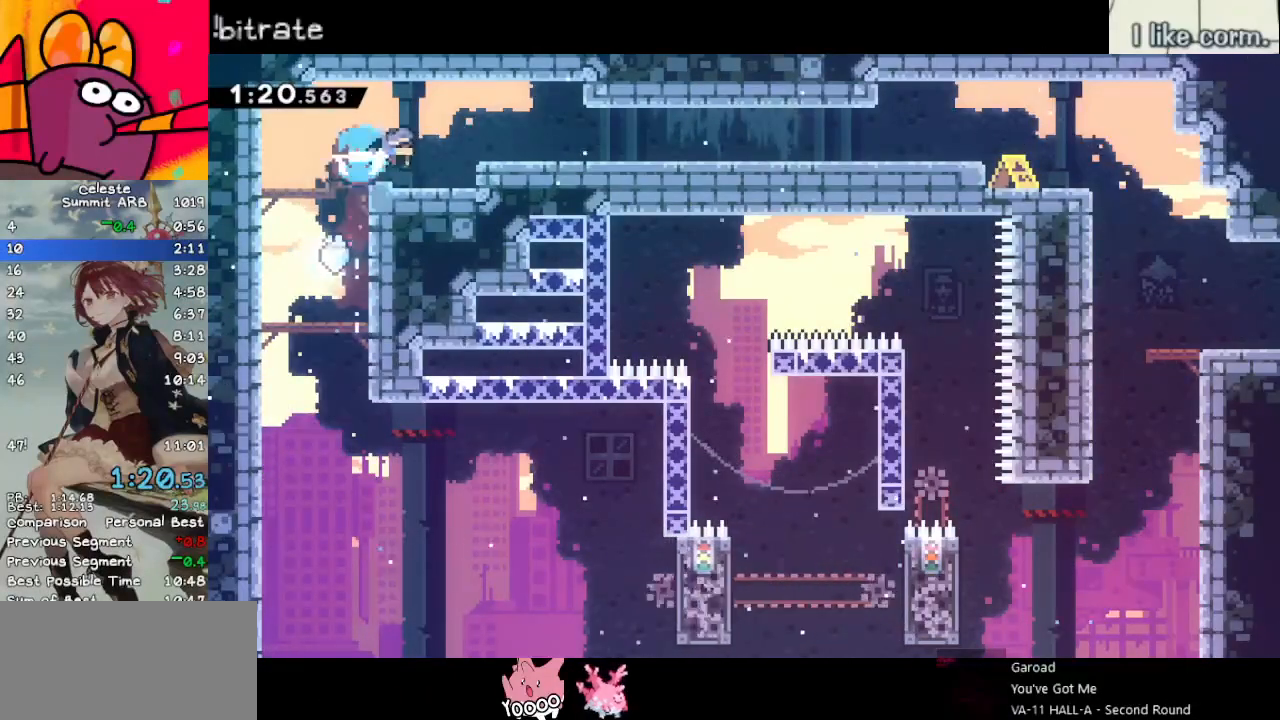
{"keys": ["dash", "down", "jump", "right"], "events": [[67, "demo", "up"], [167, "dash", "down"], [167, "down", "down"], [350, "dash", "up"], [400, "jump", "down"], [433, "dash", "down"]]}
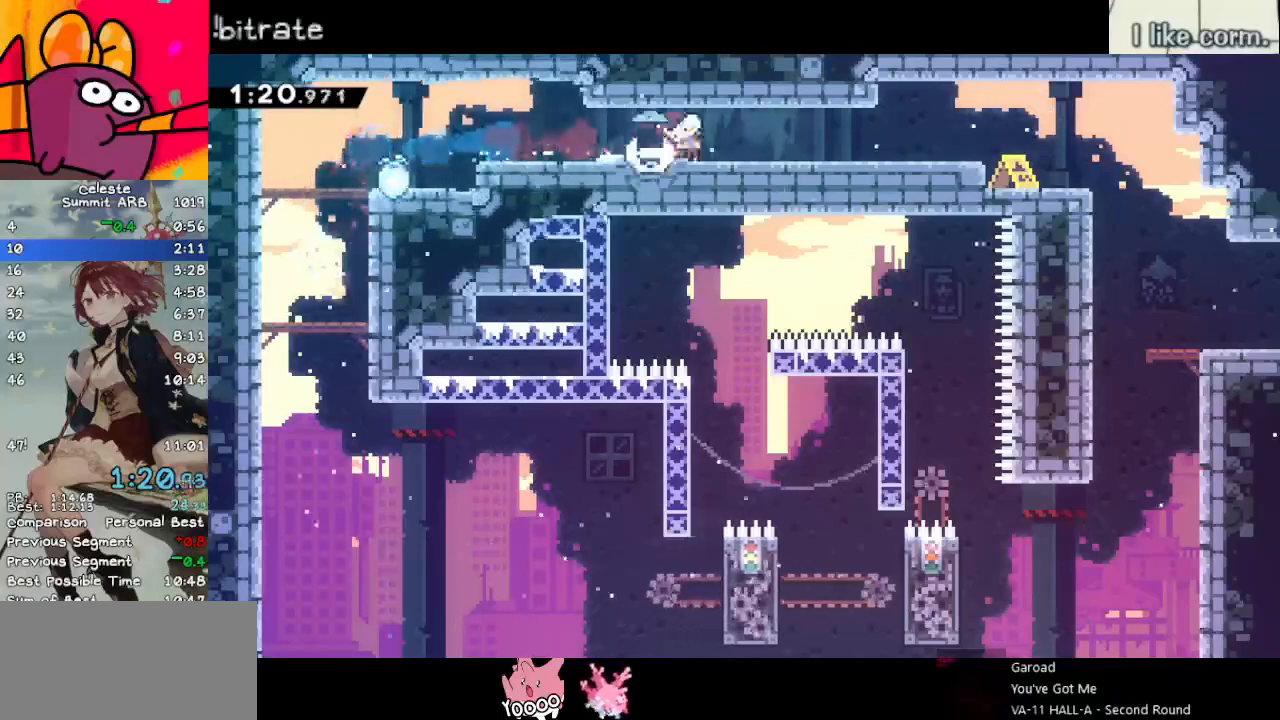
{"keys": ["down", "right"], "events": [[33, "jump", "up"], [117, "dash", "up"], [117, "jump", "down"], [317, "dash", "down"], [400, "jump", "up"], [500, "dash", "up"]]}
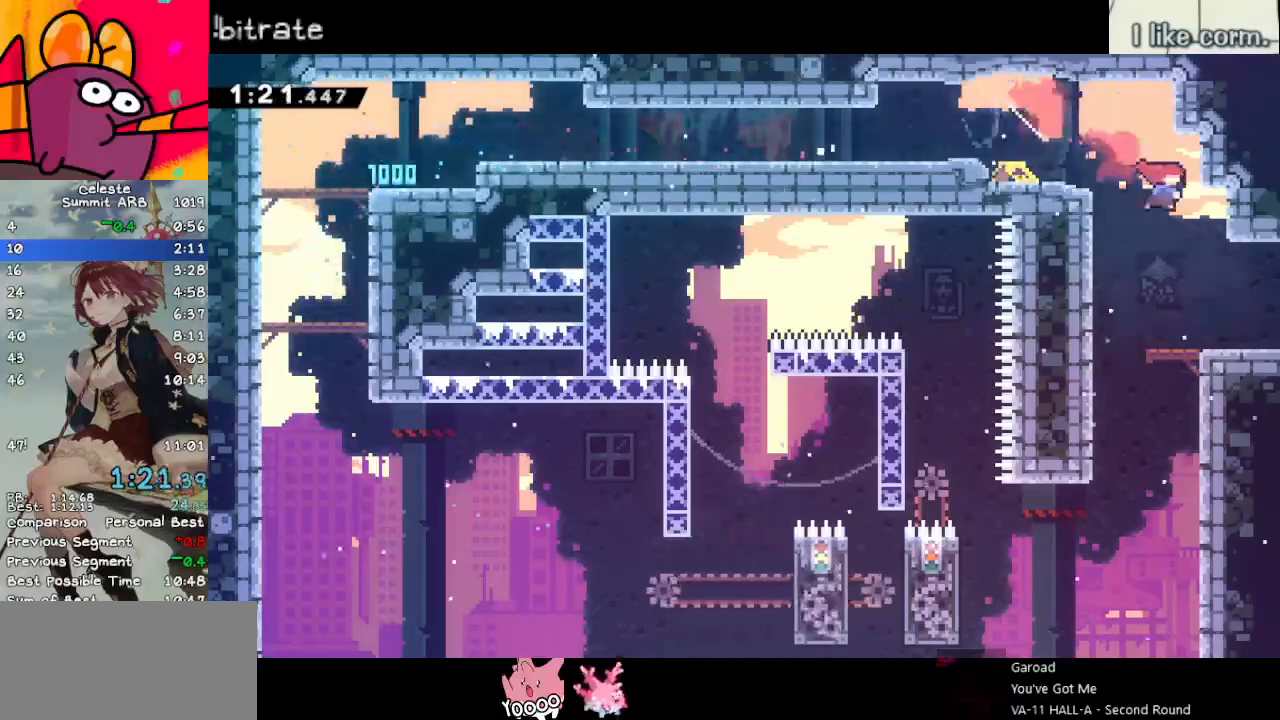
{"keys": ["down", "right"], "events": [[50, "dash", "down"], [233, "dash", "up"]]}
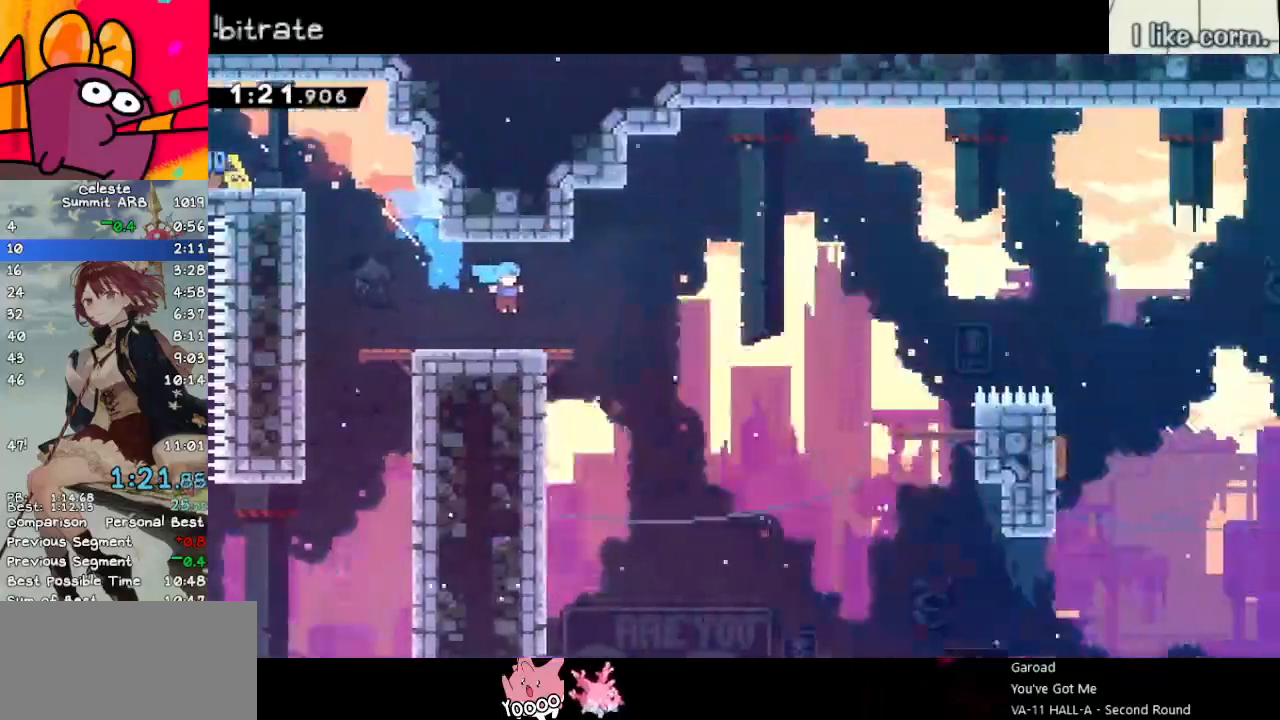
{"keys": ["demo", "menu"], "events": [[17, "down", "up"], [67, "right", "up"], [483, "demo", "down"], [483, "menu", "down"]]}
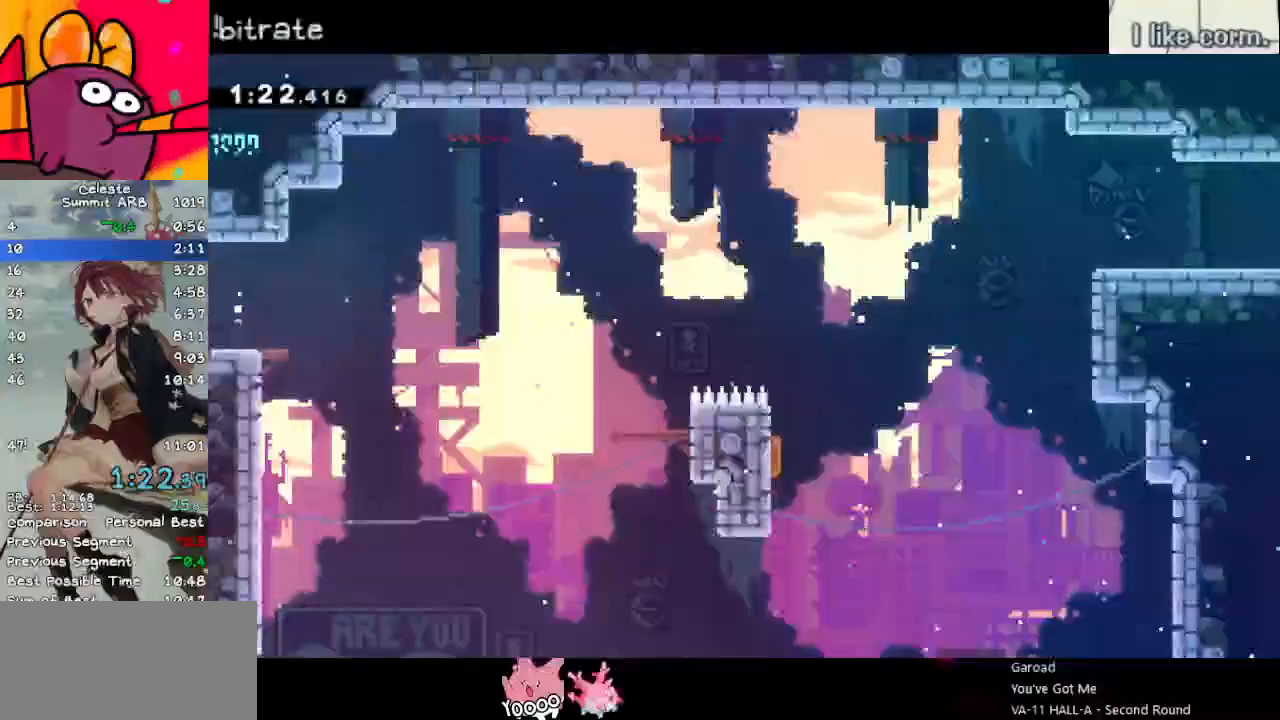
{"keys": ["down", "right"], "events": [[33, "return", "down"], [83, "demo", "up"], [83, "menu", "up"], [83, "return", "up"], [133, "return", "down"], [217, "return", "up"], [400, "down", "down"], [400, "right", "down"]]}
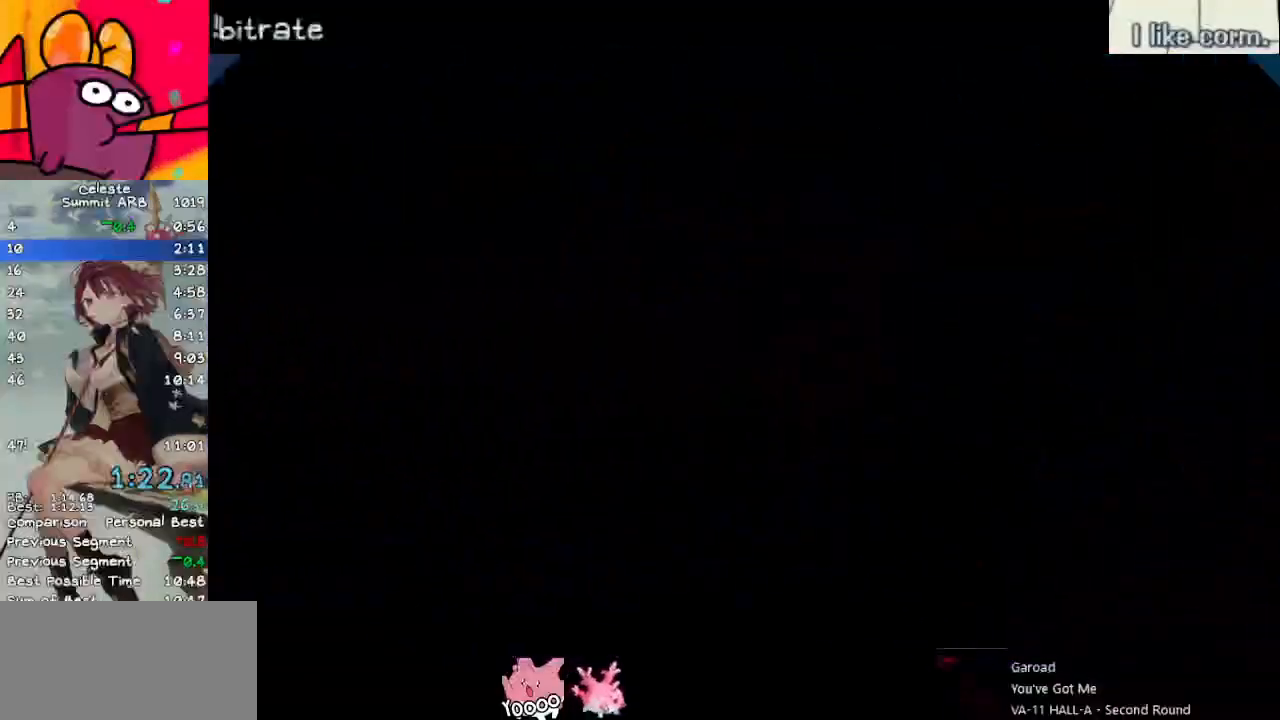
{"keys": ["down", "right"], "events": []}
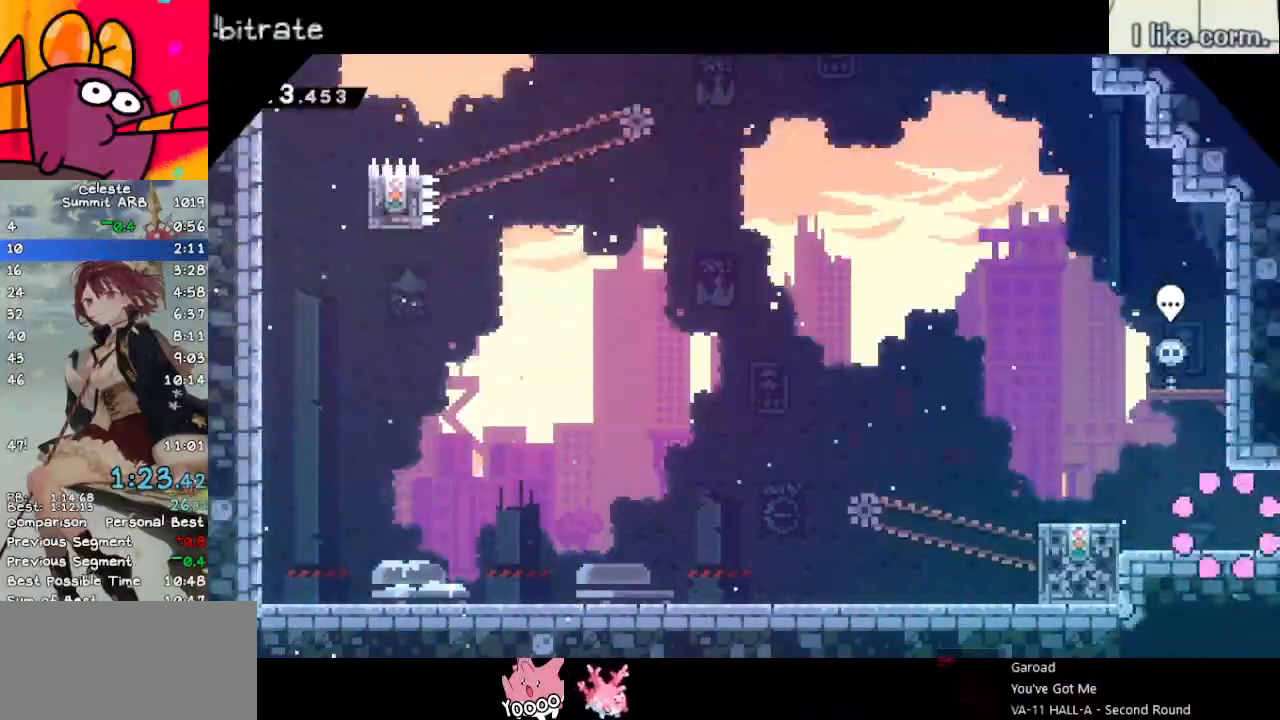
{"keys": ["down", "grab", "jump", "right"], "events": [[200, "dash", "down"], [200, "jump", "down"], [300, "grab", "down"], [400, "dash", "up"]]}
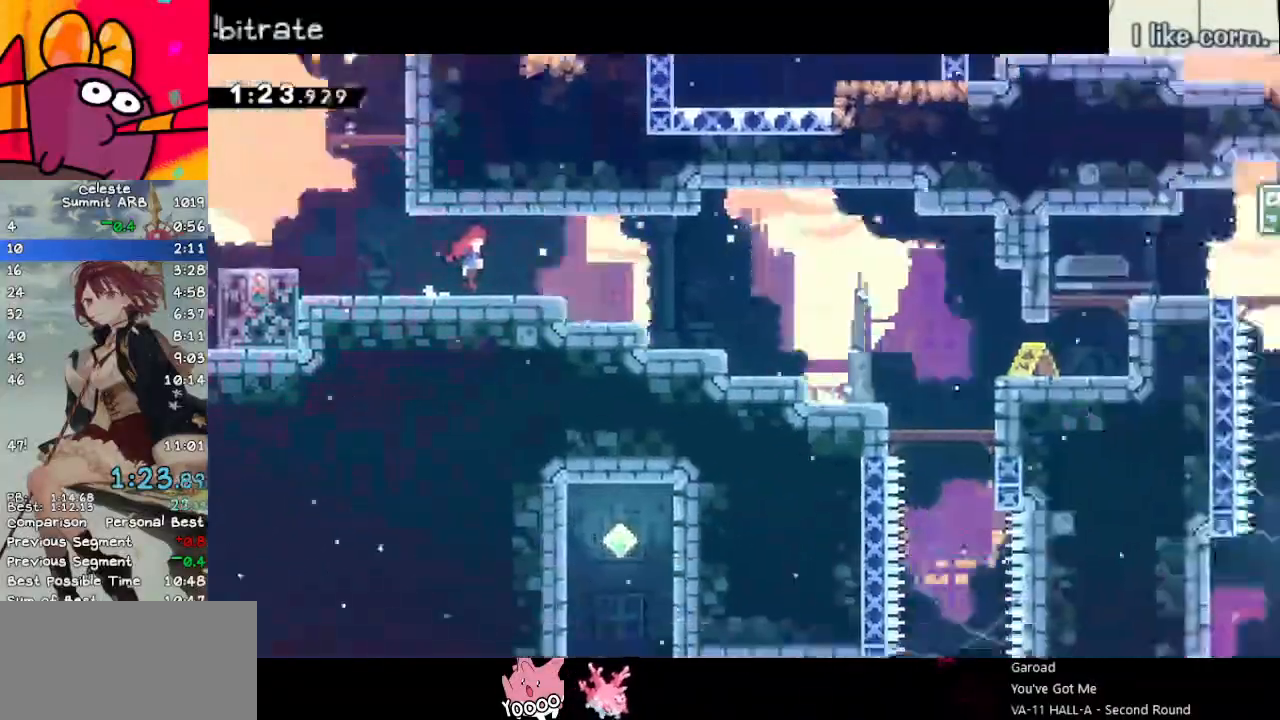
{"keys": ["down", "grab", "jump", "right"], "events": []}
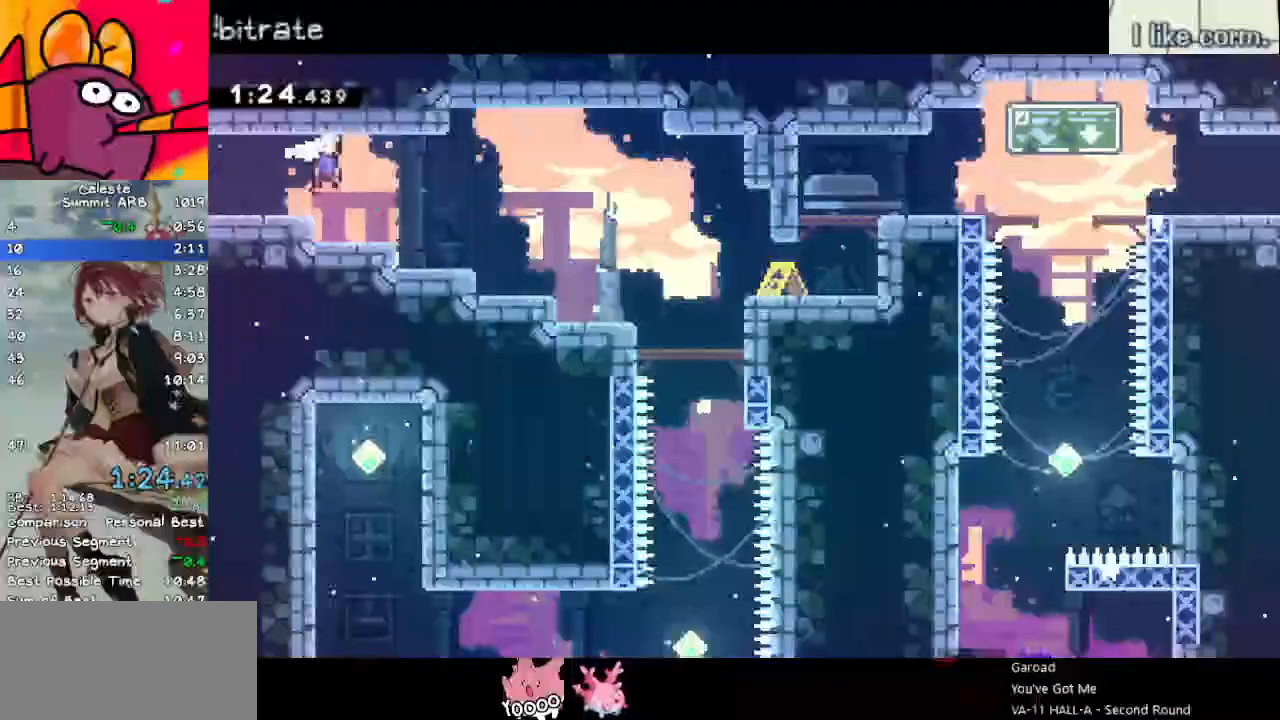
{"keys": ["down", "grab", "jump", "right"], "events": [[50, "dash", "down"], [50, "jump", "up"], [333, "dash", "up"], [467, "jump", "down"]]}
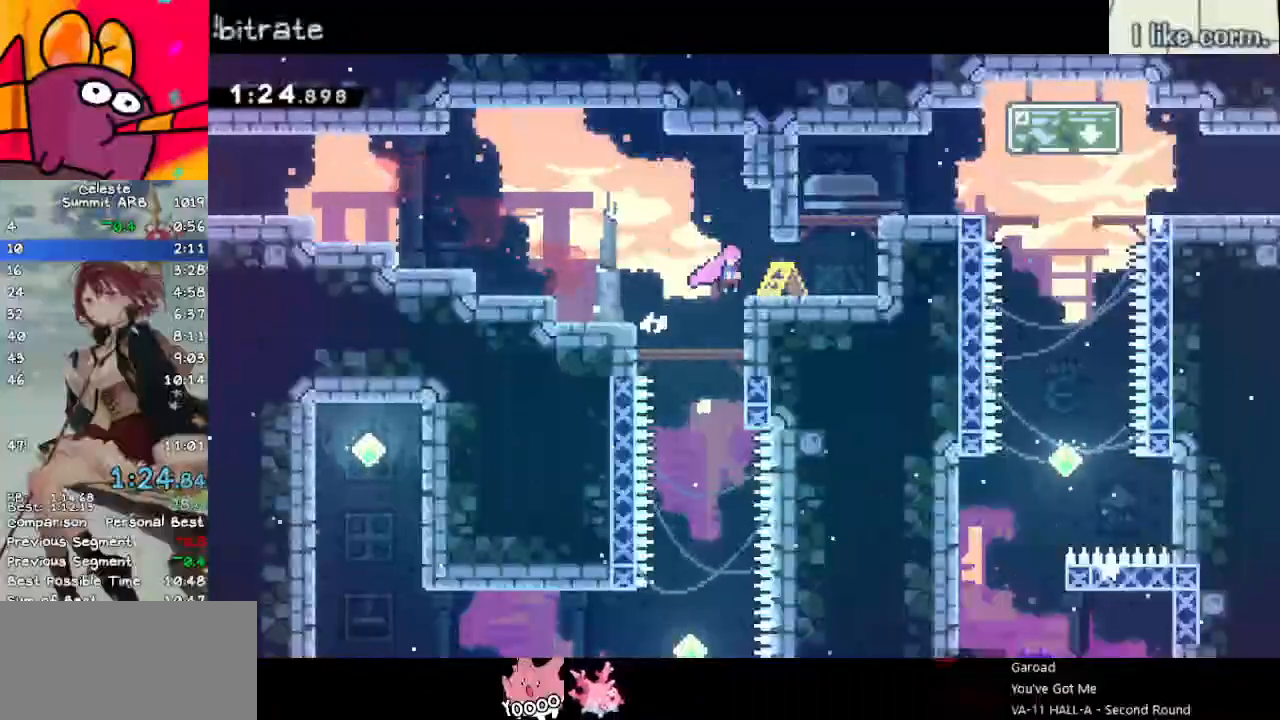
{"keys": ["down", "jump", "right"], "events": [[67, "space", "down"], [150, "space", "up"], [250, "dash", "down"], [300, "grab", "up"], [300, "jump", "up"], [433, "dash", "up"], [433, "jump", "down"]]}
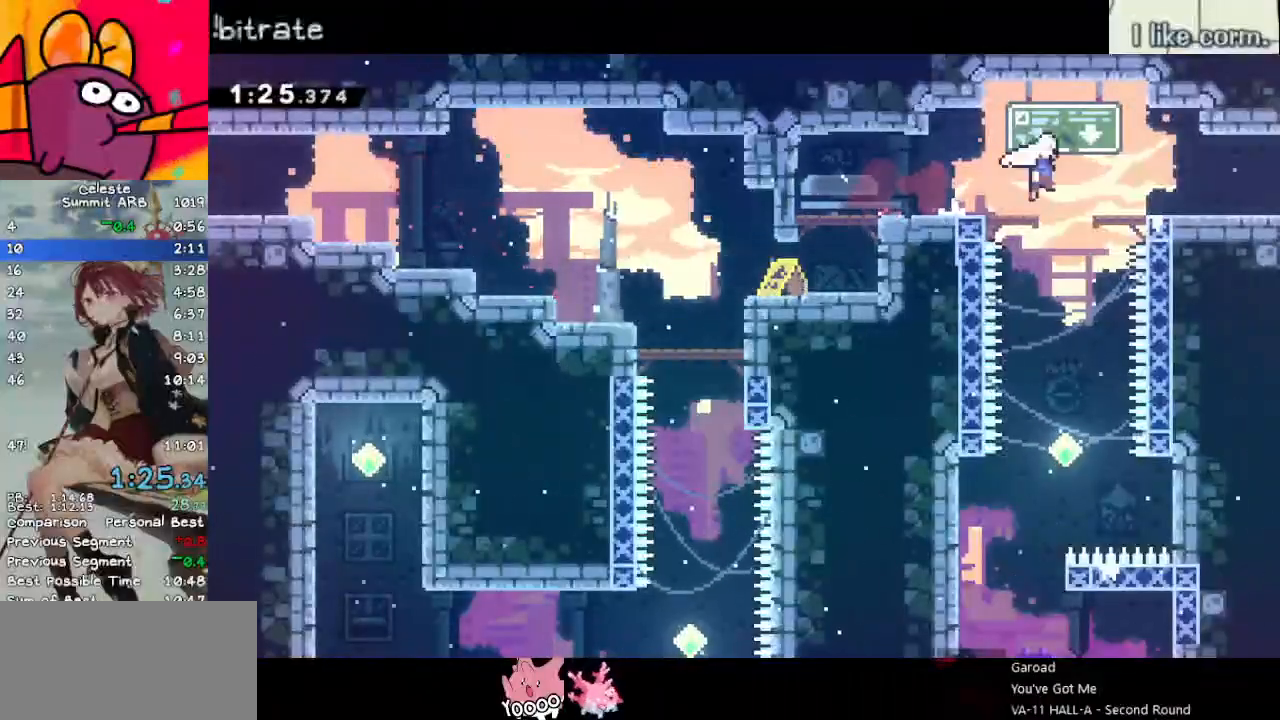
{"keys": ["down", "jump", "right"], "events": [[117, "dash", "down"], [167, "jump", "up"], [267, "dash", "up"], [267, "jump", "down"]]}
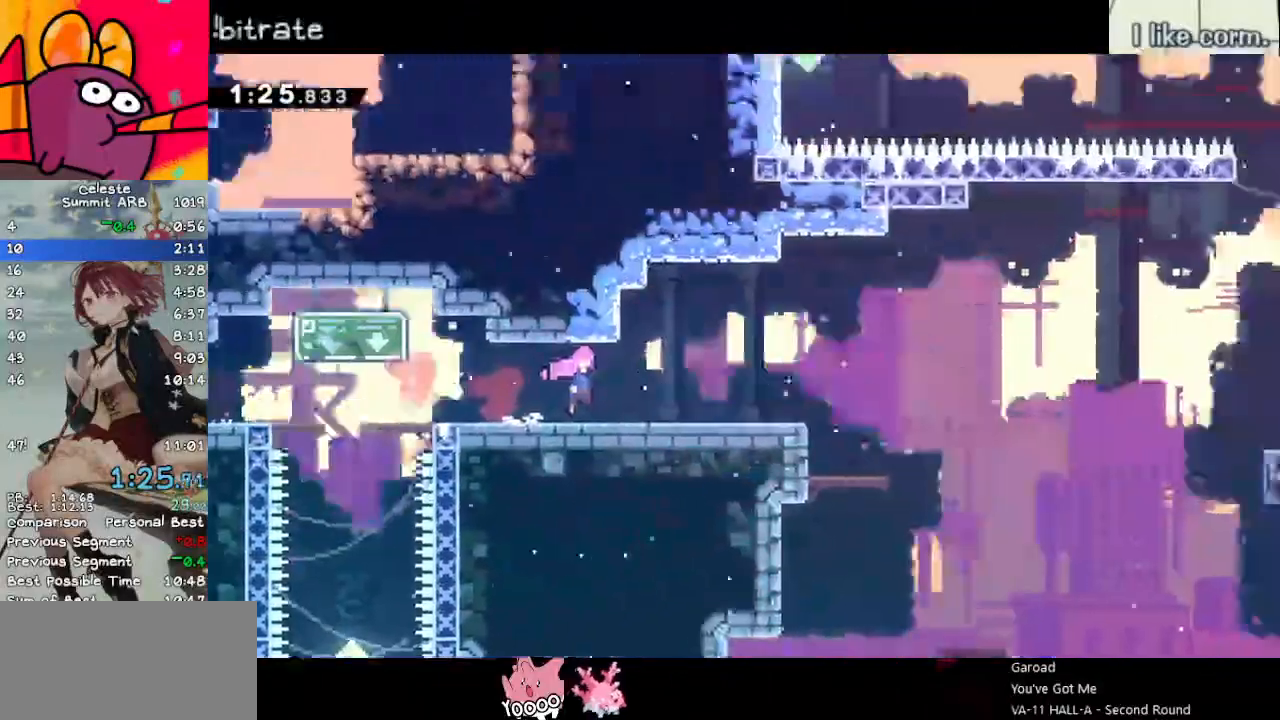
{"keys": ["down", "jump", "right"], "events": []}
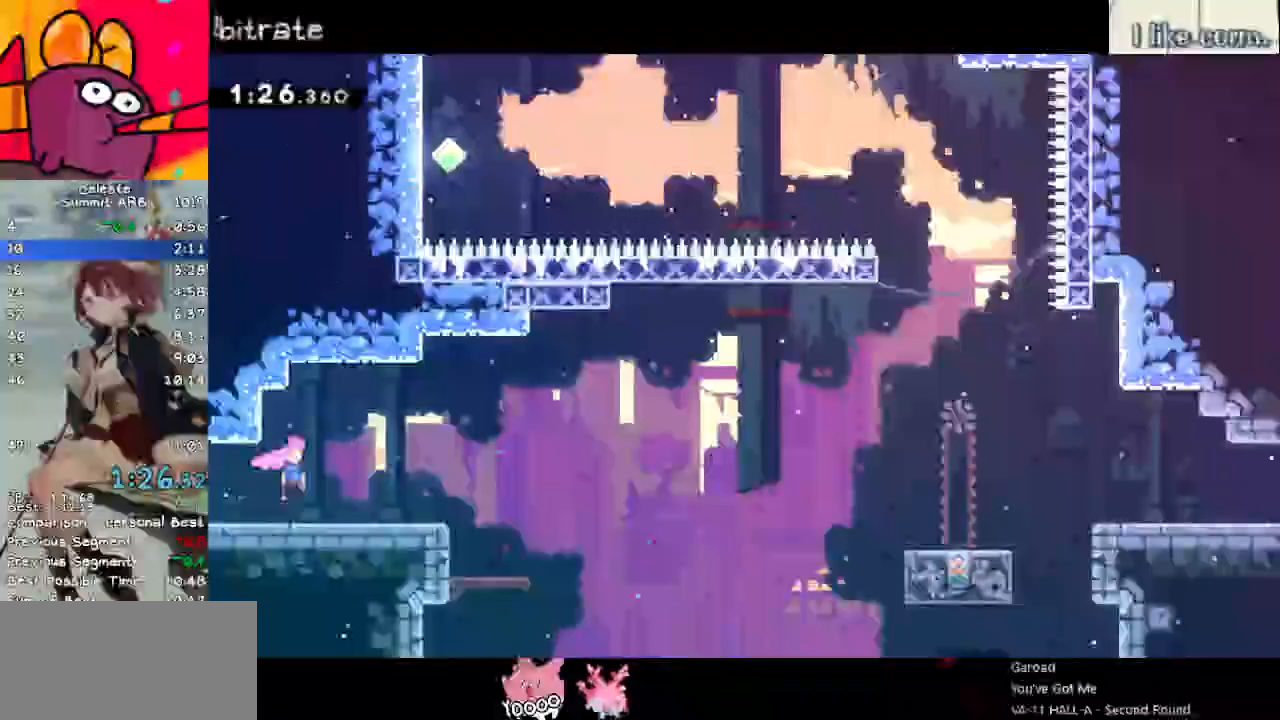
{"keys": ["down", "jump", "right"], "events": [[17, "jump", "up"], [67, "dash", "down"], [250, "dash", "up"], [300, "jump", "down"]]}
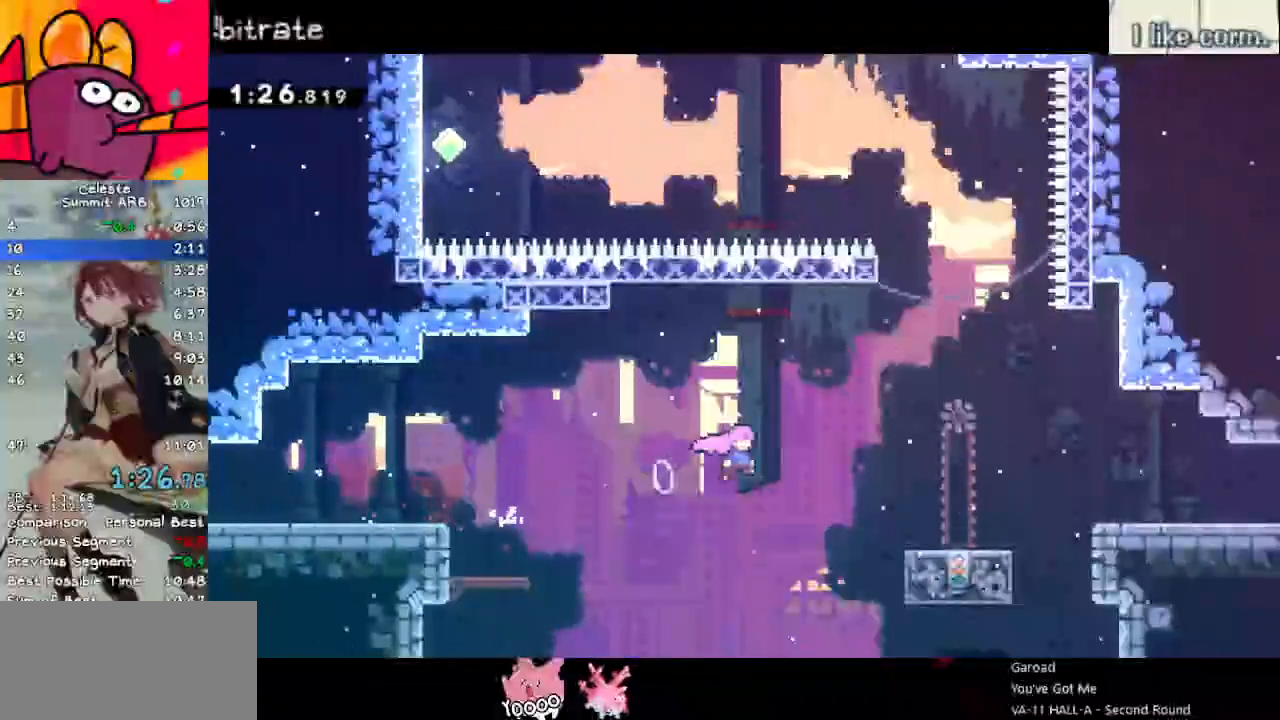
{"keys": ["down", "jump", "right"], "events": [[167, "dash", "down"], [167, "jump", "up"], [317, "dash", "up"], [350, "jump", "down"]]}